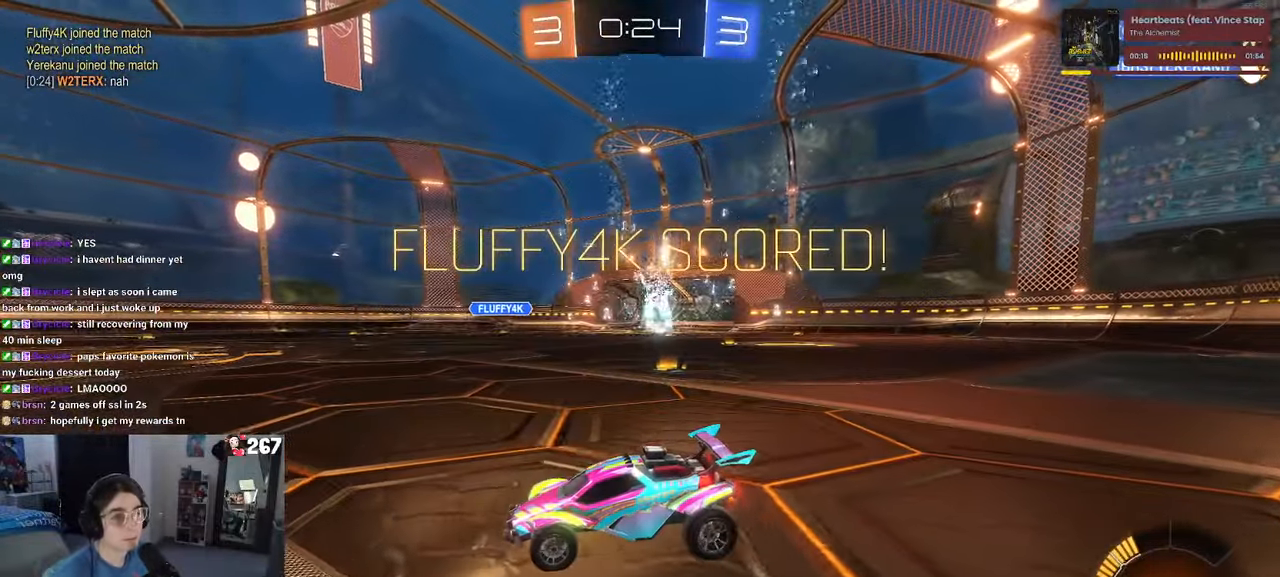
Gameplay with a controller (PlayStation layout); each line is a JSON object with the inputs held at the frame after it. "events" lists button and stick changes between this image and that frame as [ms after this image, input, new state], when the widget could be followed in between.
{"buttons": [], "left_stick": "center", "right_stick": "center", "events": []}
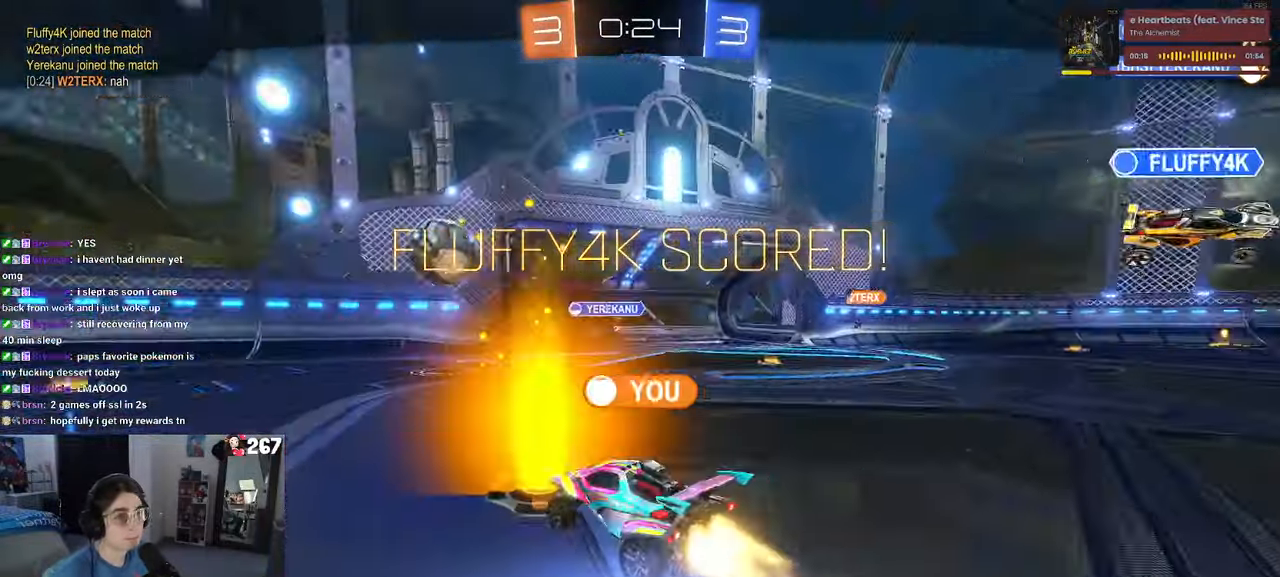
{"buttons": [], "left_stick": "center", "right_stick": "center", "events": []}
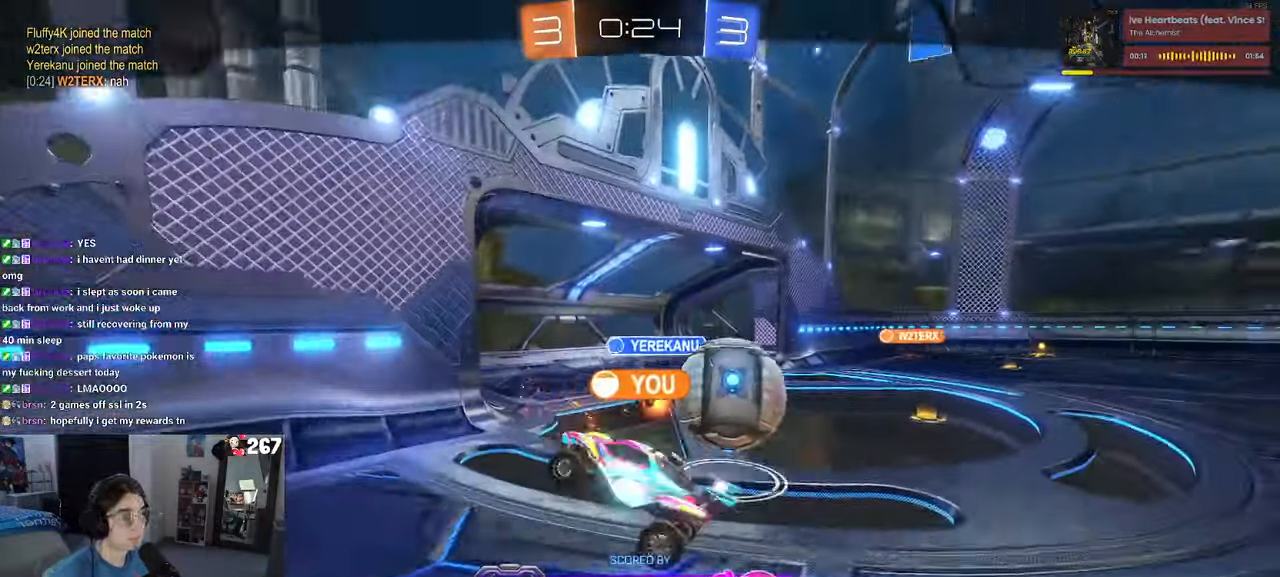
{"buttons": [], "left_stick": "center", "right_stick": "center", "events": []}
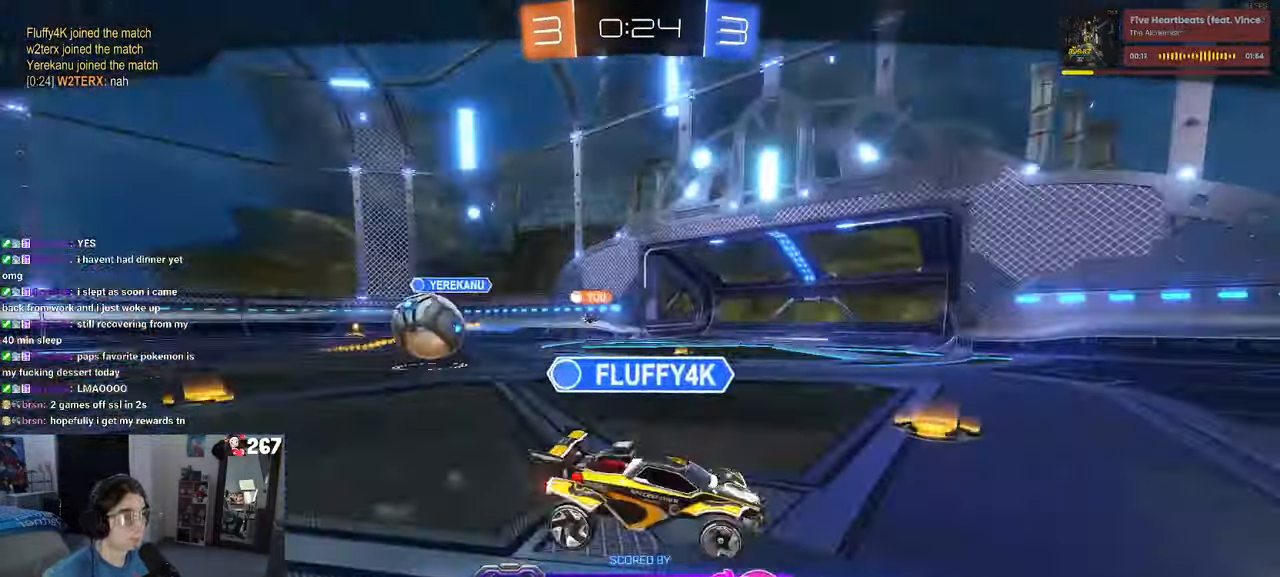
{"buttons": [], "left_stick": "center", "right_stick": "center", "events": [[167, "DPAD_DOWN", "down"], [250, "DPAD_DOWN", "up"], [350, "DPAD_LEFT", "down"], [433, "DPAD_LEFT", "up"]]}
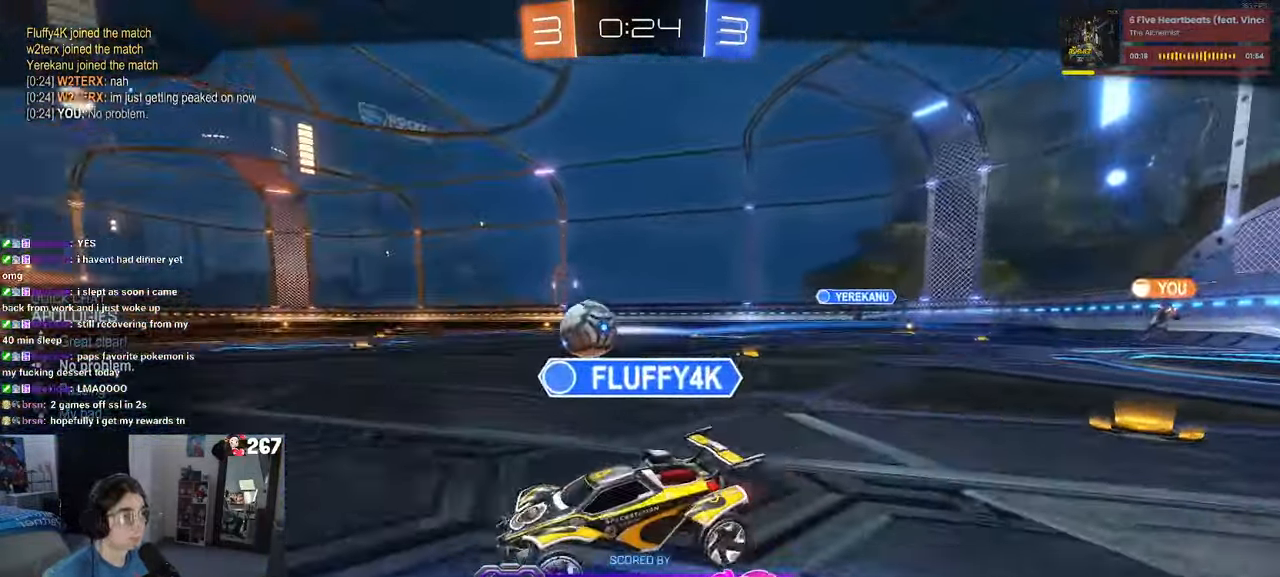
{"buttons": [], "left_stick": "center", "right_stick": "center", "events": []}
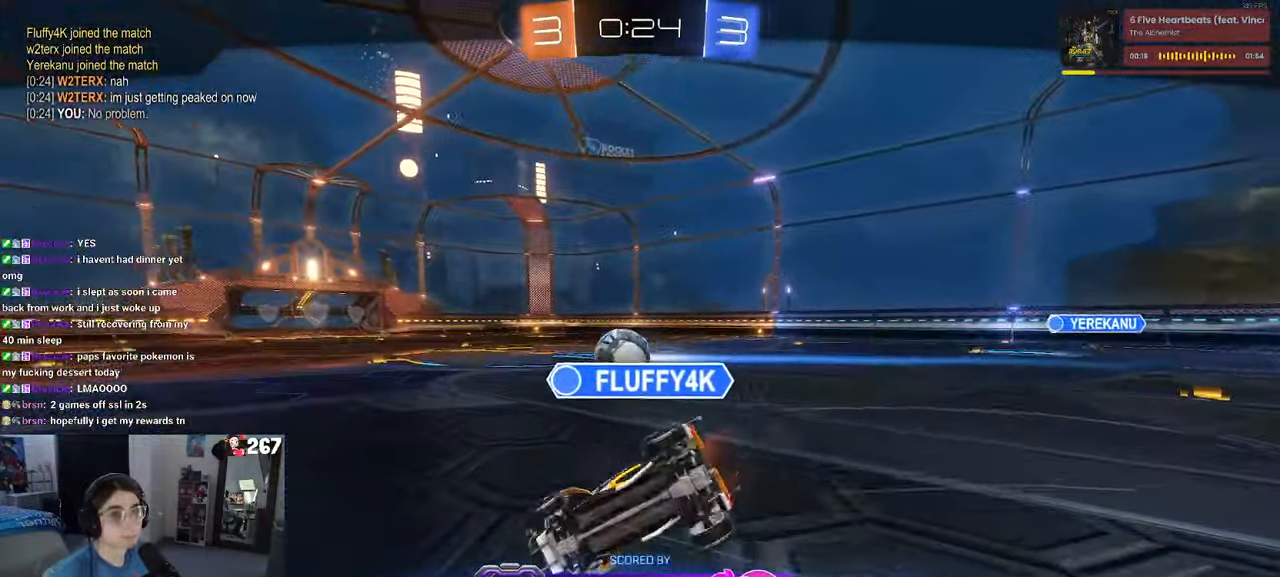
{"buttons": [], "left_stick": "center", "right_stick": "center", "events": []}
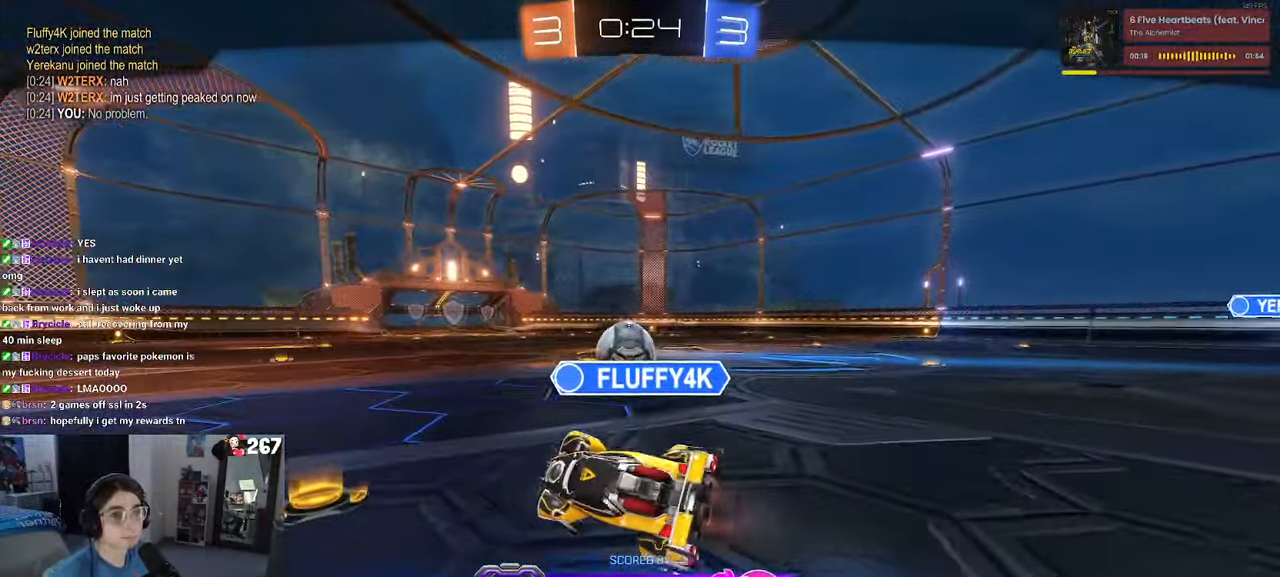
{"buttons": ["R3"], "left_stick": "center", "right_stick": "center", "events": [[467, "R3", "down"]]}
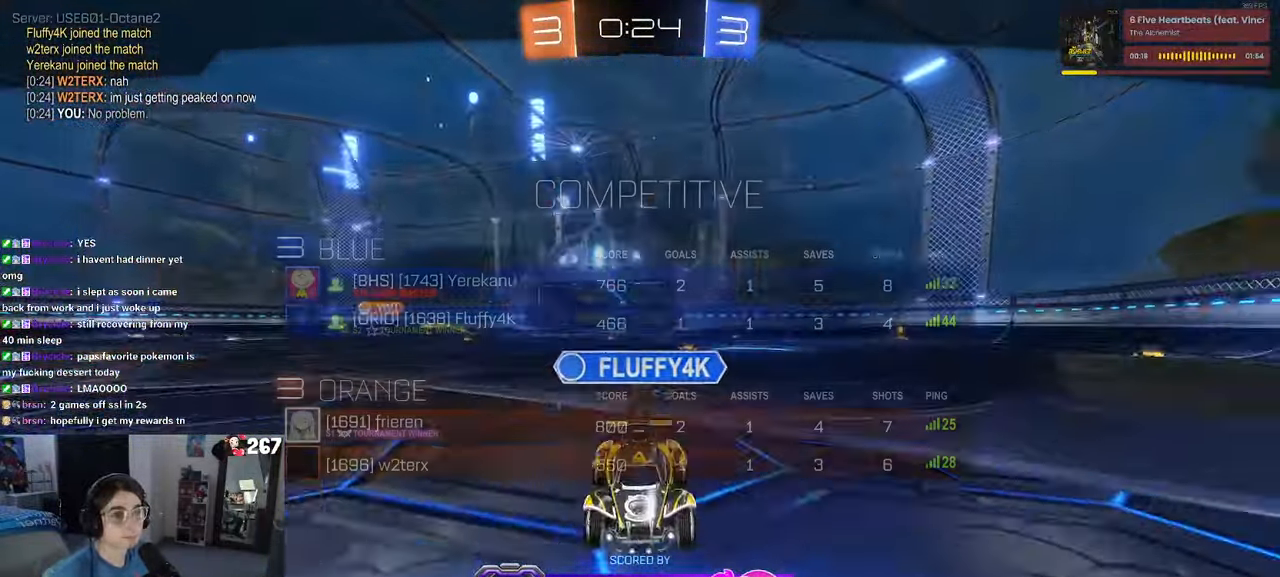
{"buttons": ["R3"], "left_stick": "center", "right_stick": "center", "events": []}
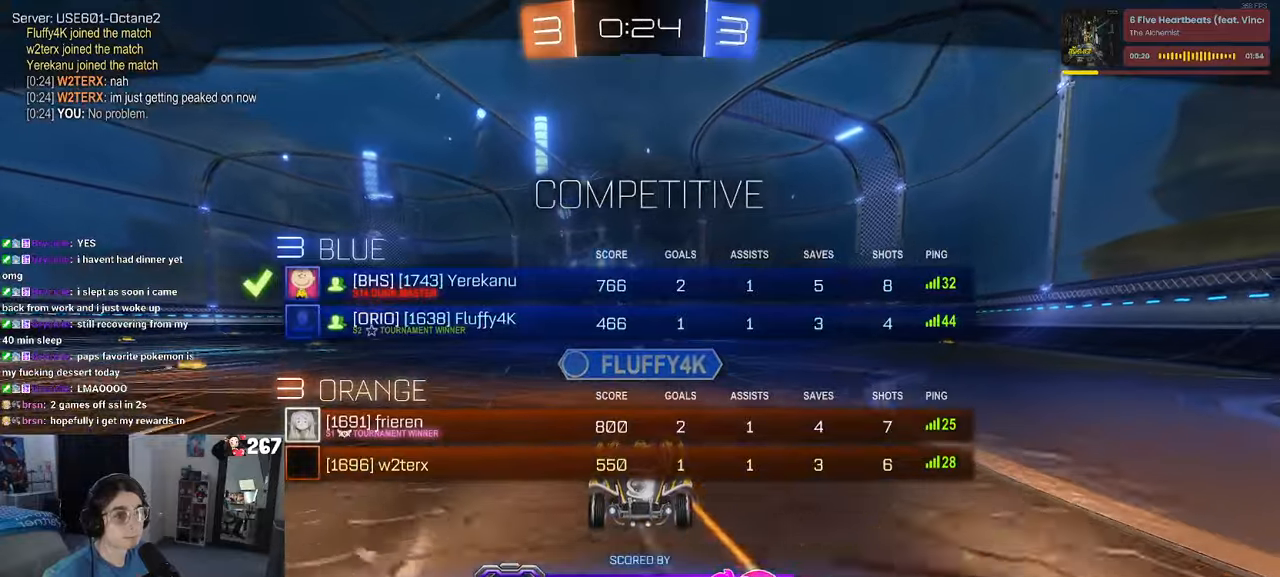
{"buttons": ["R3"], "left_stick": "center", "right_stick": "center", "events": []}
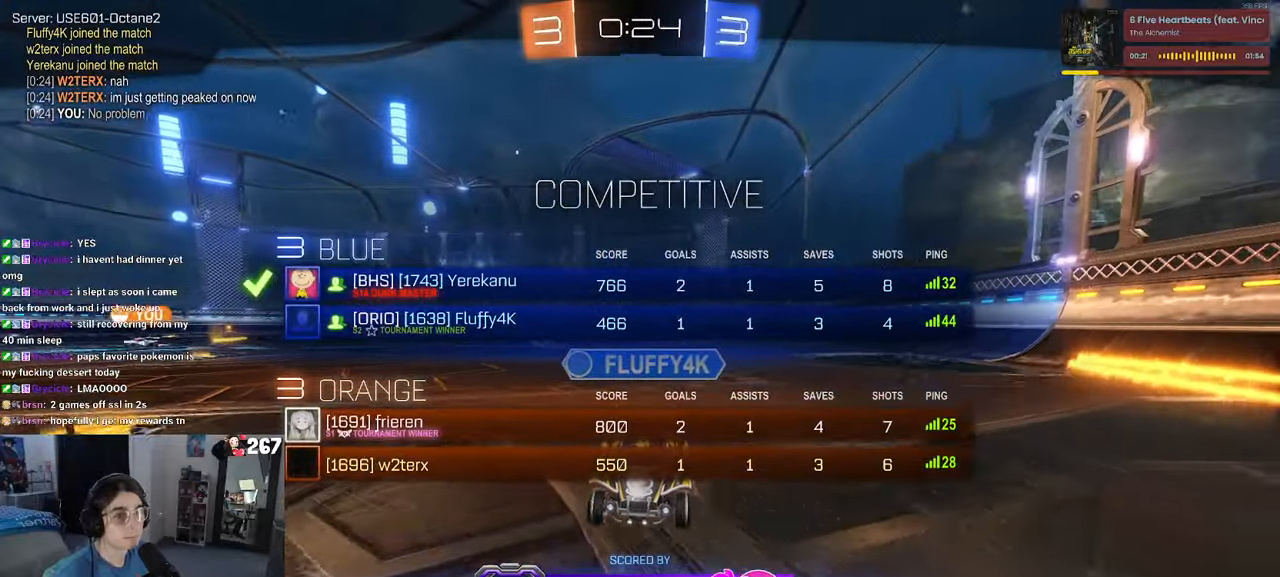
{"buttons": [], "left_stick": "center", "right_stick": "center", "events": [[200, "R3", "up"], [400, "CROSS", "down"], [500, "CROSS", "up"]]}
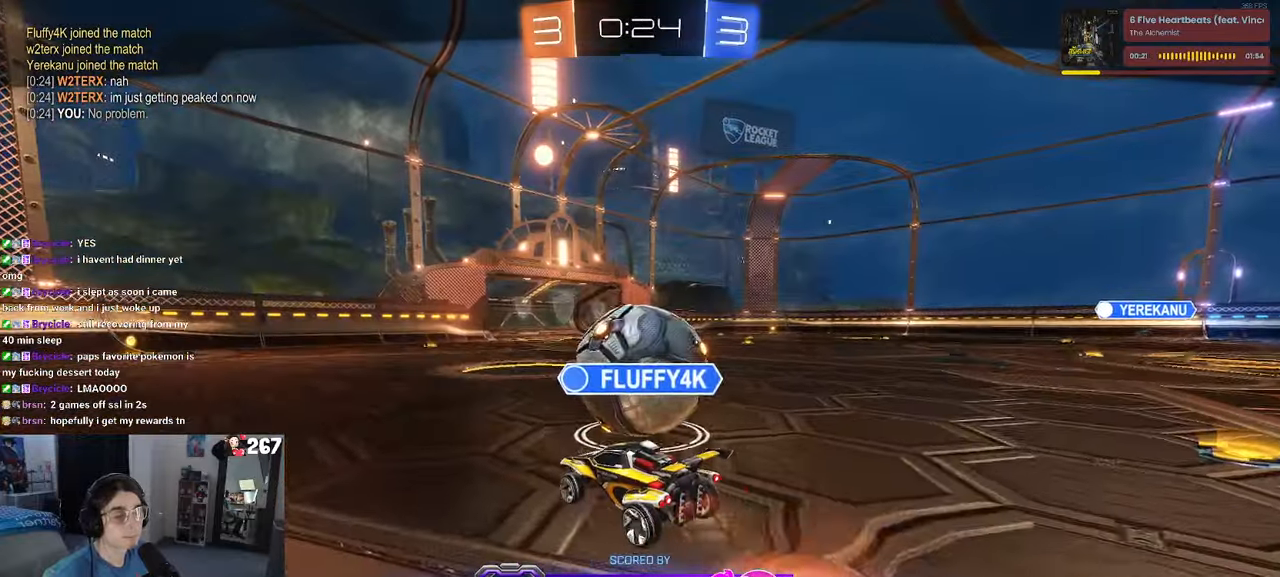
{"buttons": ["CROSS"], "left_stick": "center", "right_stick": "center", "events": [[84, "CROSS", "down"], [200, "CROSS", "up"], [300, "CROSS", "down"], [417, "CROSS", "up"], [500, "CROSS", "down"]]}
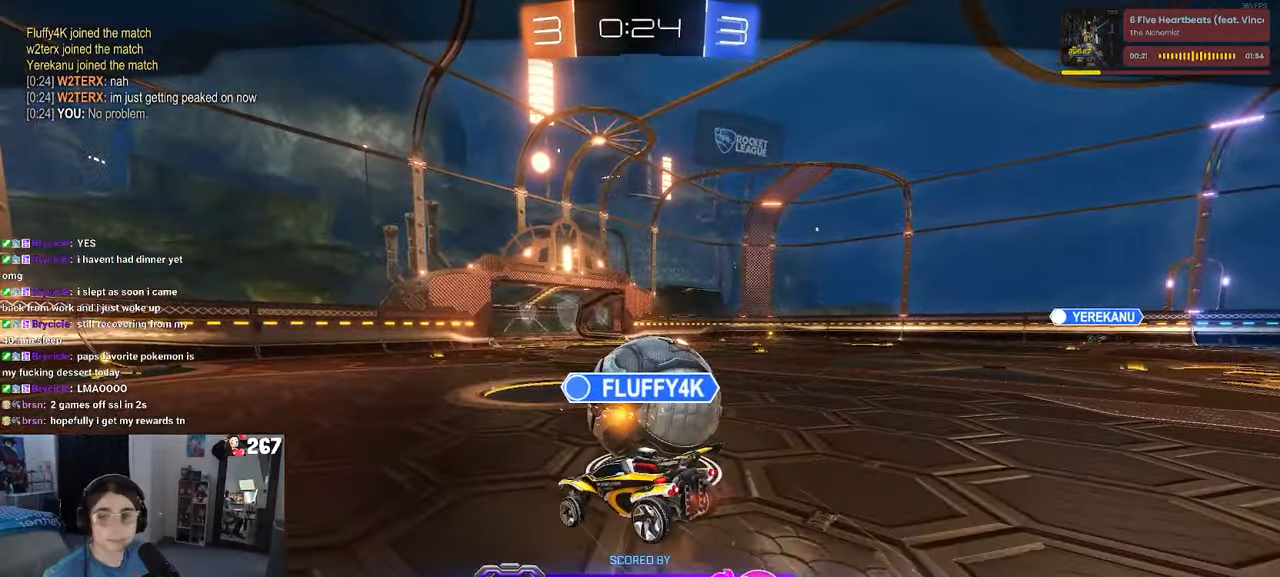
{"buttons": ["CROSS"], "left_stick": "center", "right_stick": "center", "events": [[100, "CROSS", "up"], [217, "CROSS", "down"], [300, "CROSS", "up"], [400, "CROSS", "down"]]}
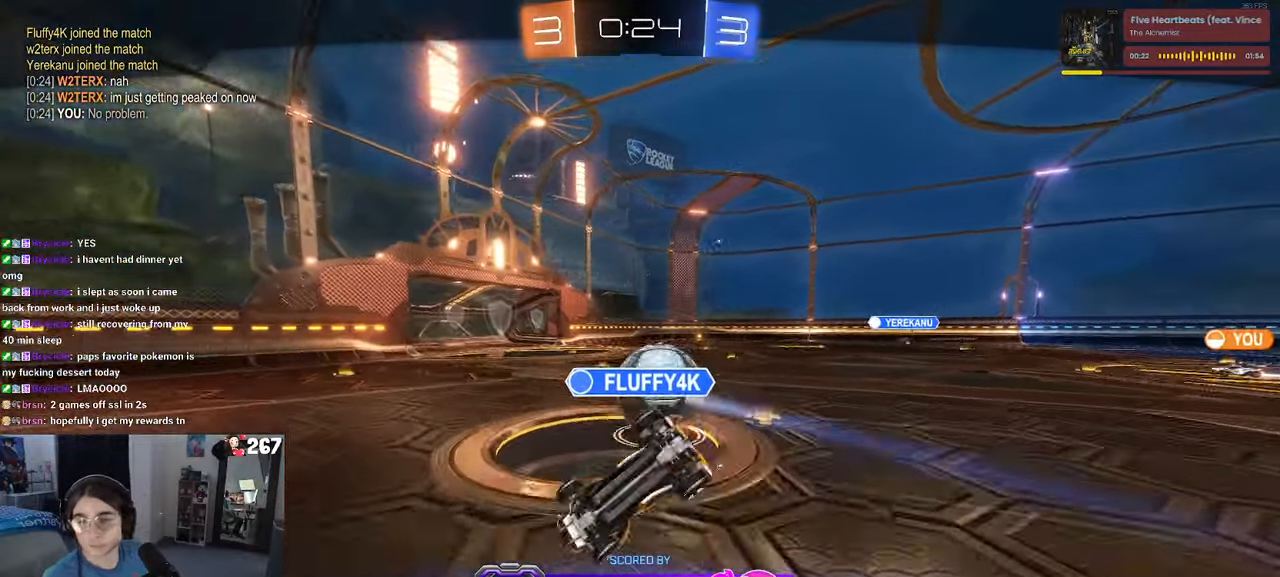
{"buttons": [], "left_stick": "center", "right_stick": "center", "events": [[17, "CROSS", "up"], [100, "CROSS", "down"], [500, "CROSS", "up"]]}
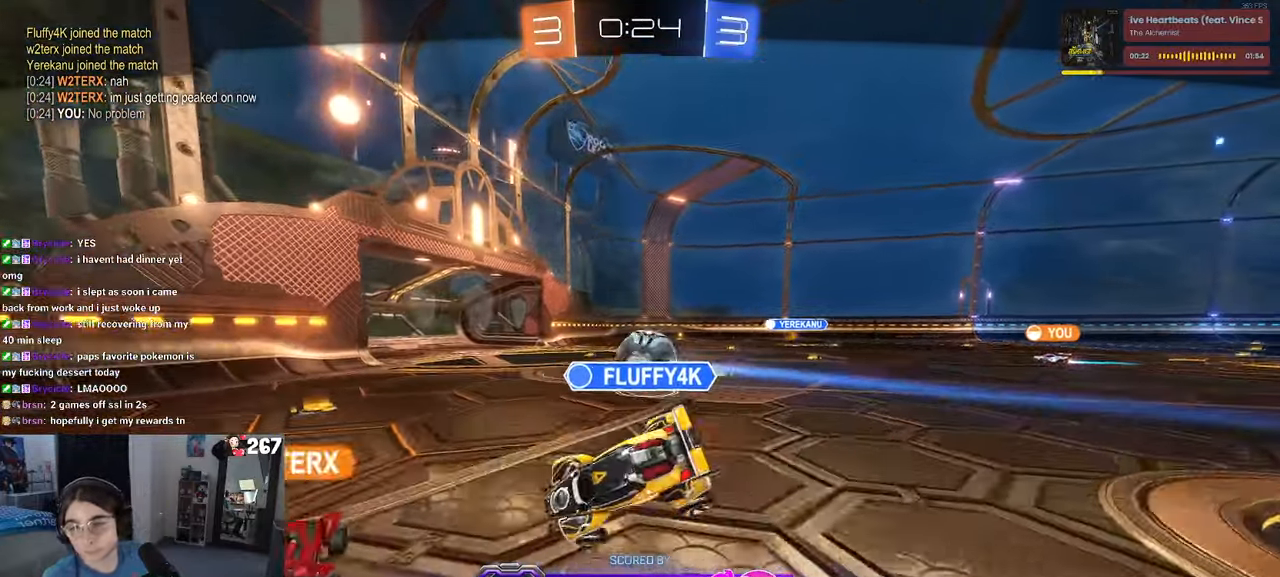
{"buttons": [], "left_stick": "center", "right_stick": "center", "events": []}
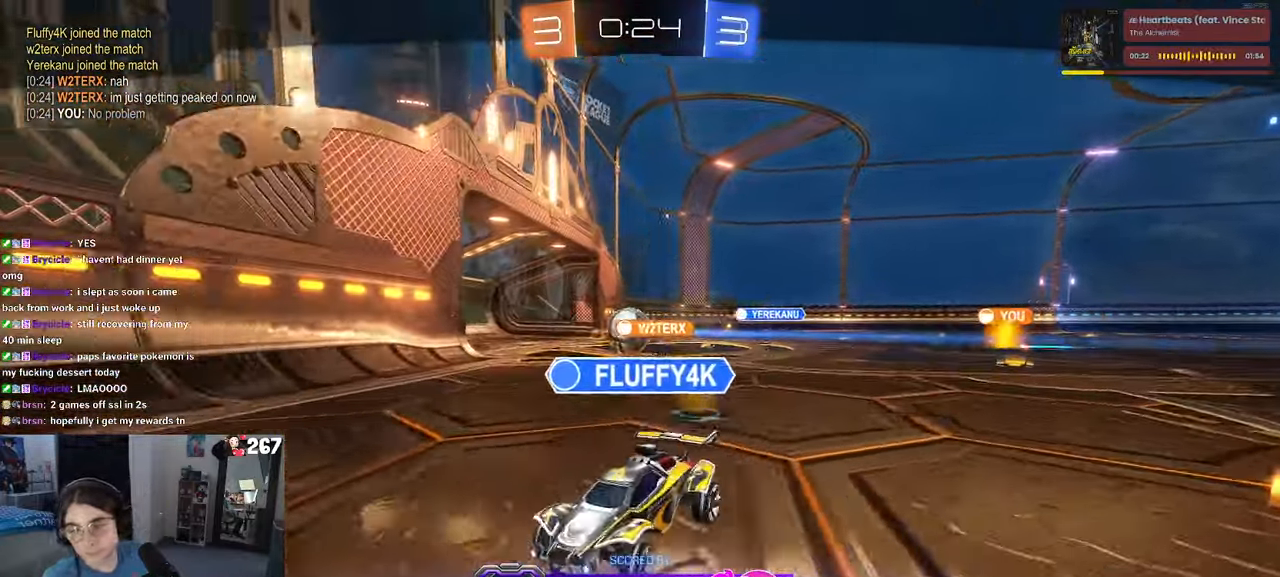
{"buttons": [], "left_stick": "center", "right_stick": "center", "events": []}
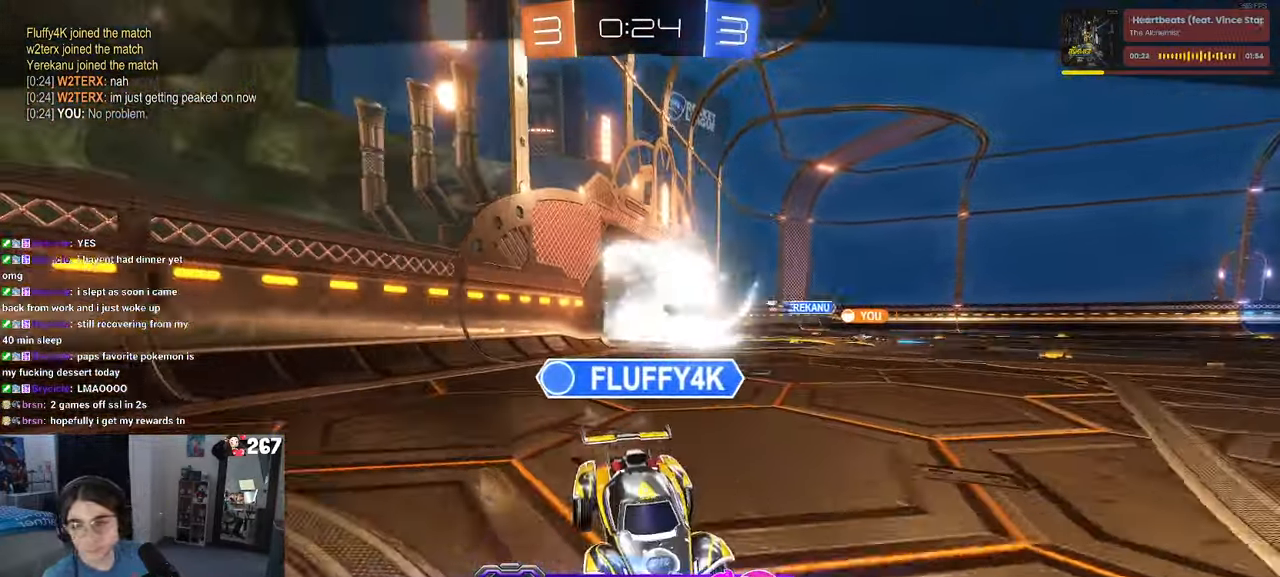
{"buttons": [], "left_stick": "center", "right_stick": "center", "events": []}
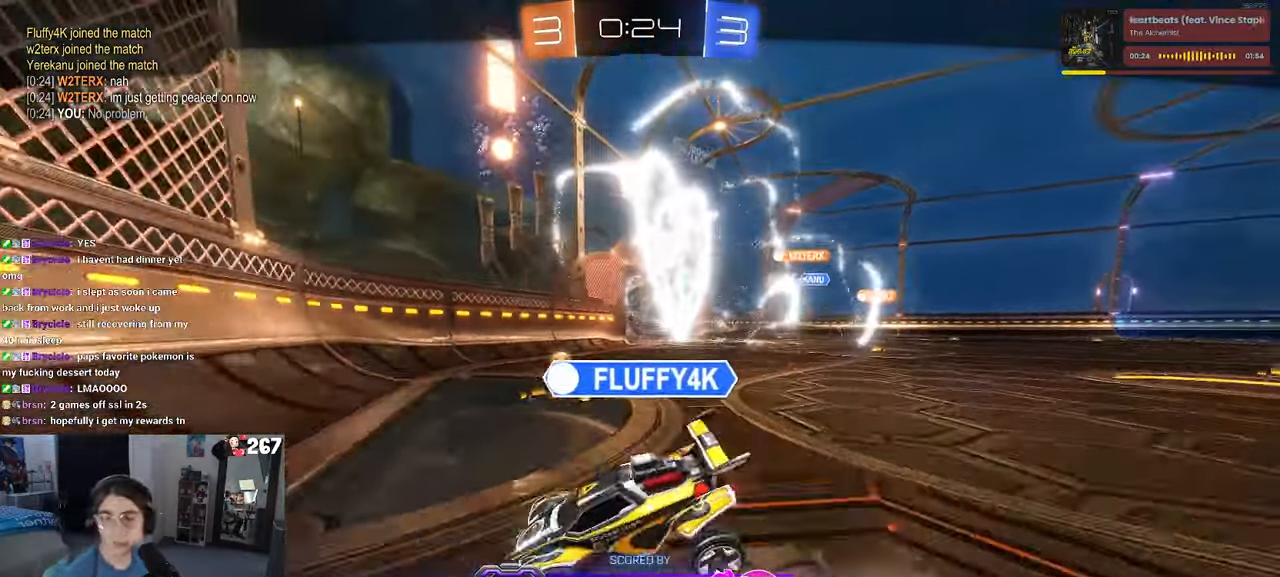
{"buttons": [], "left_stick": "center", "right_stick": "center", "events": [[184, "CROSS", "down"], [300, "CROSS", "up"], [384, "CROSS", "down"], [500, "CROSS", "up"]]}
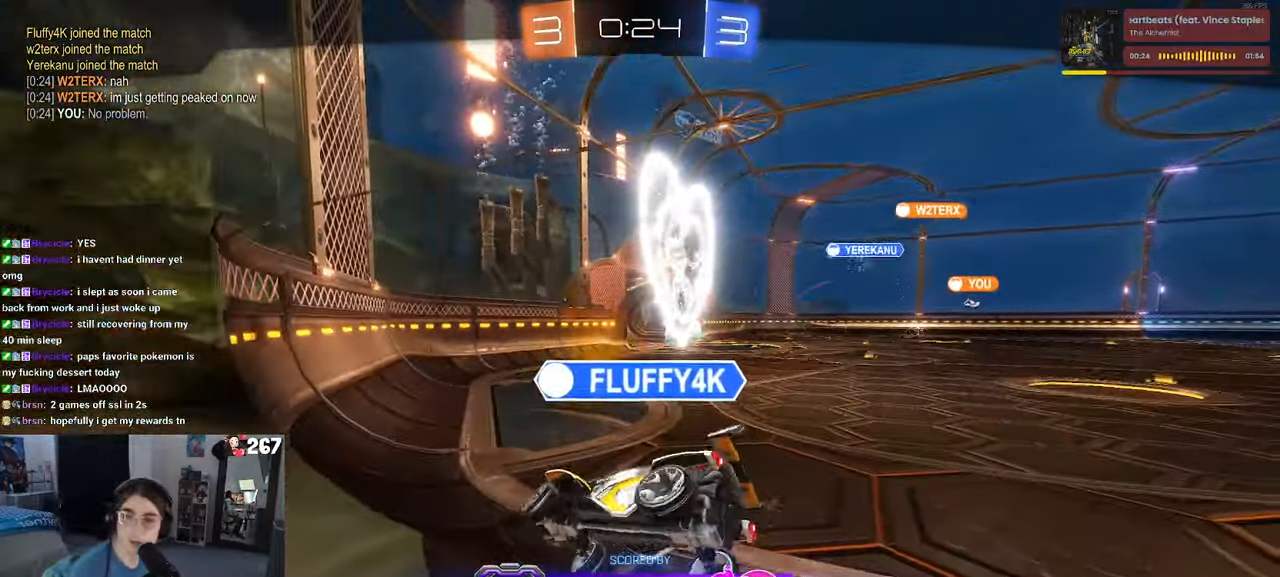
{"buttons": ["CROSS"], "left_stick": "center", "right_stick": "center", "events": [[100, "CROSS", "down"], [217, "CROSS", "up"], [283, "CROSS", "down"], [433, "CROSS", "up"], [483, "CROSS", "down"]]}
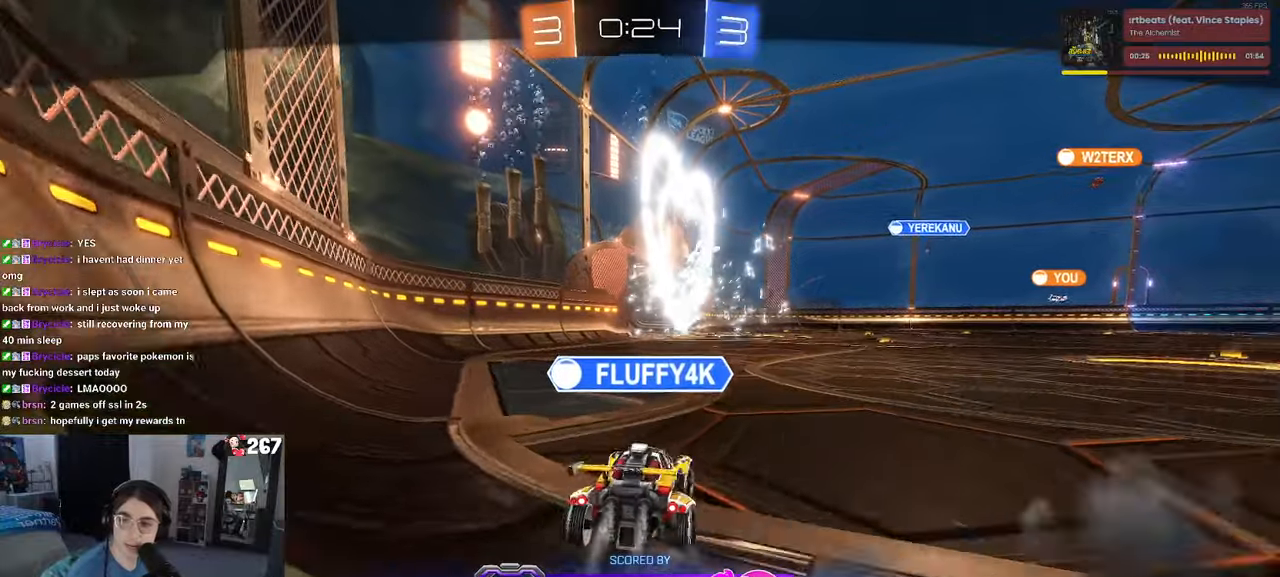
{"buttons": [], "left_stick": "center", "right_stick": "center", "events": [[166, "CROSS", "up"]]}
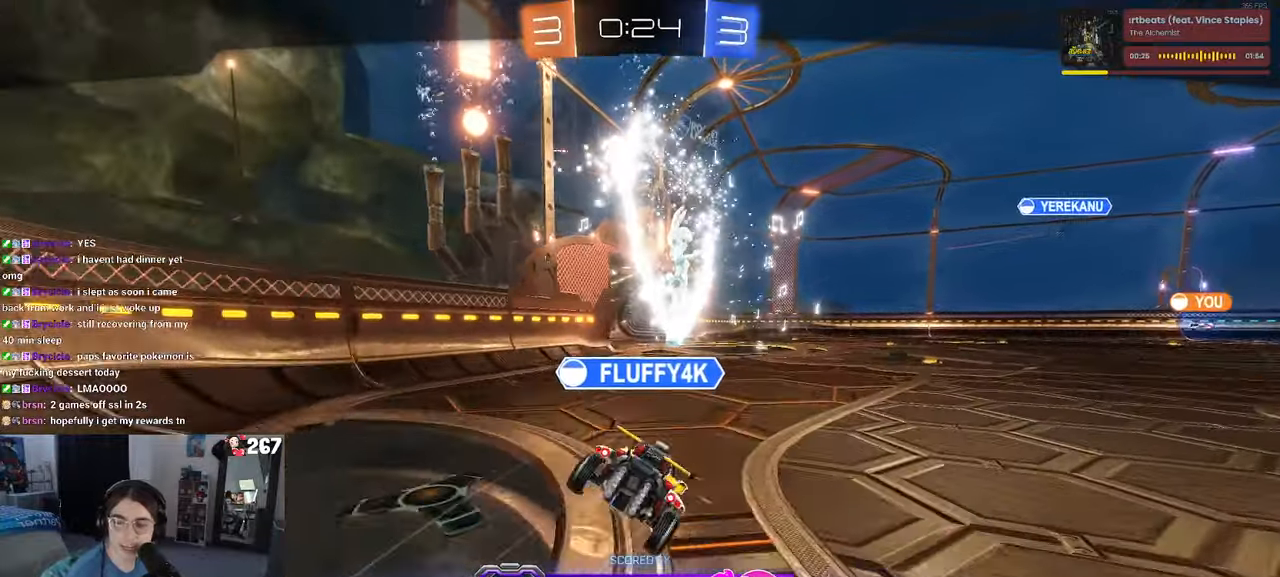
{"buttons": [], "left_stick": "center", "right_stick": "center", "events": []}
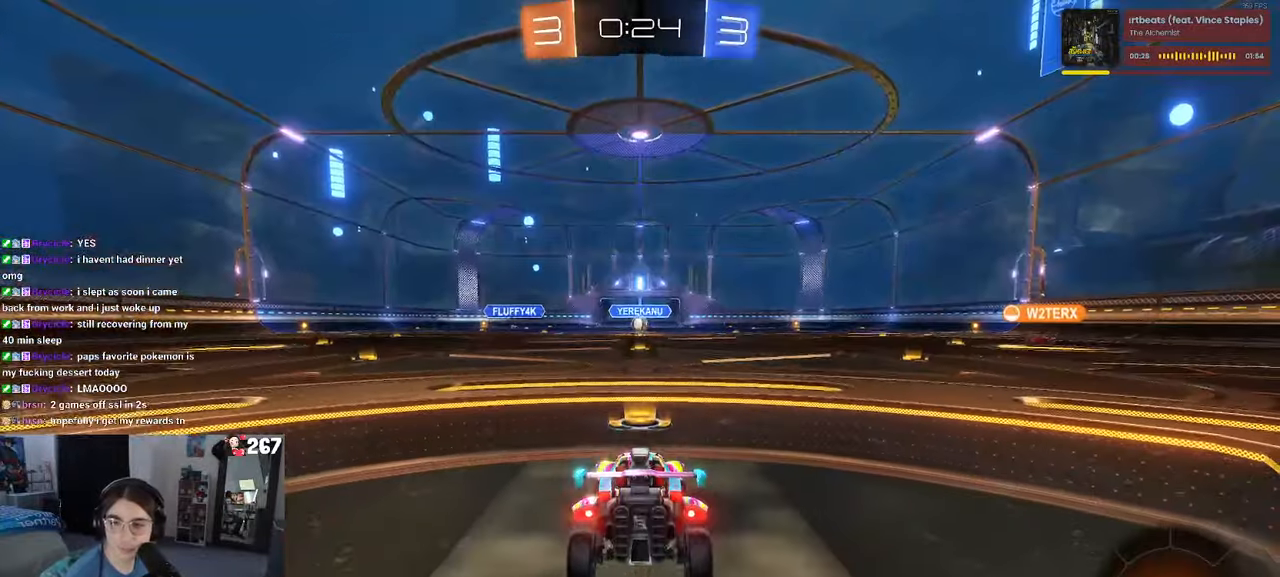
{"buttons": [], "left_stick": "center", "right_stick": "center", "events": []}
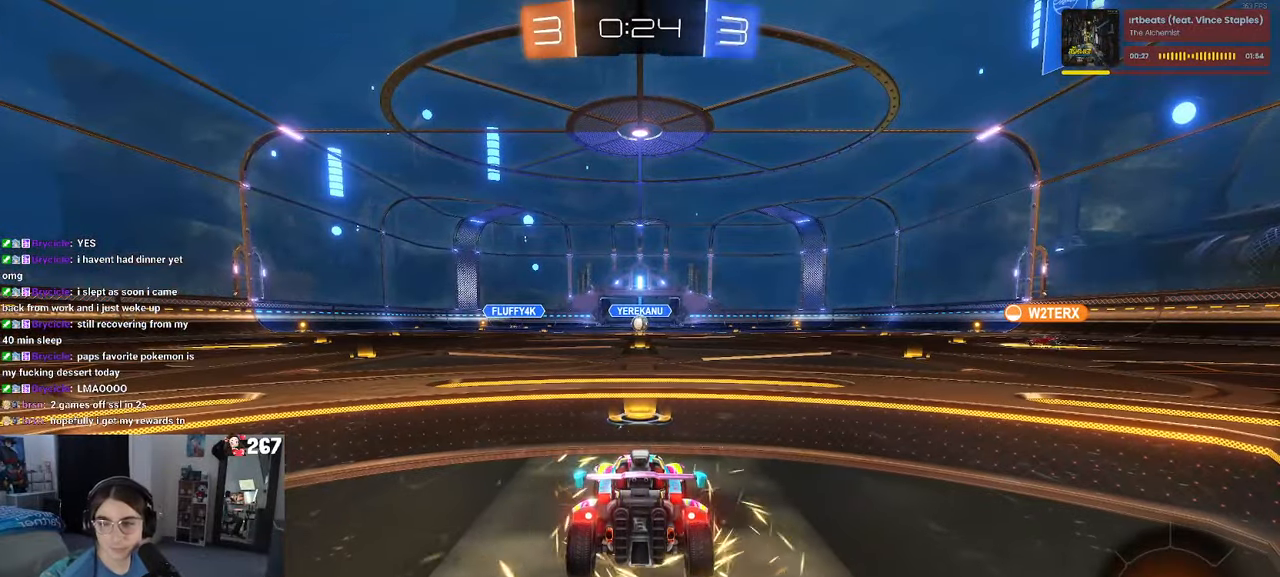
{"buttons": [], "left_stick": "center", "right_stick": "center", "events": []}
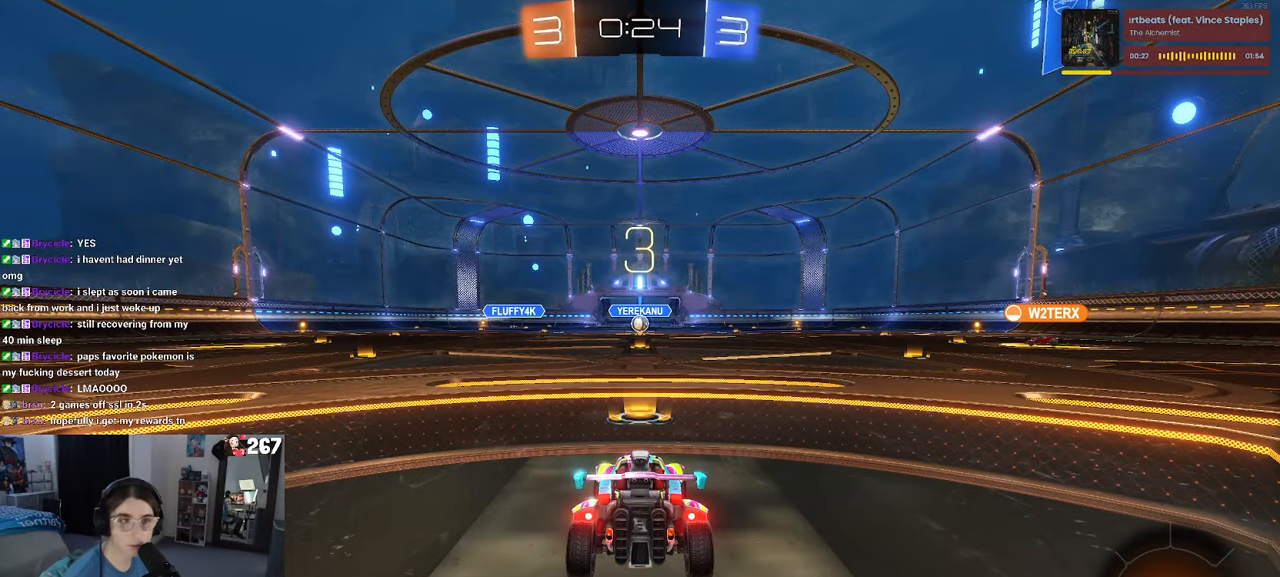
{"buttons": [], "left_stick": "center", "right_stick": "center", "events": []}
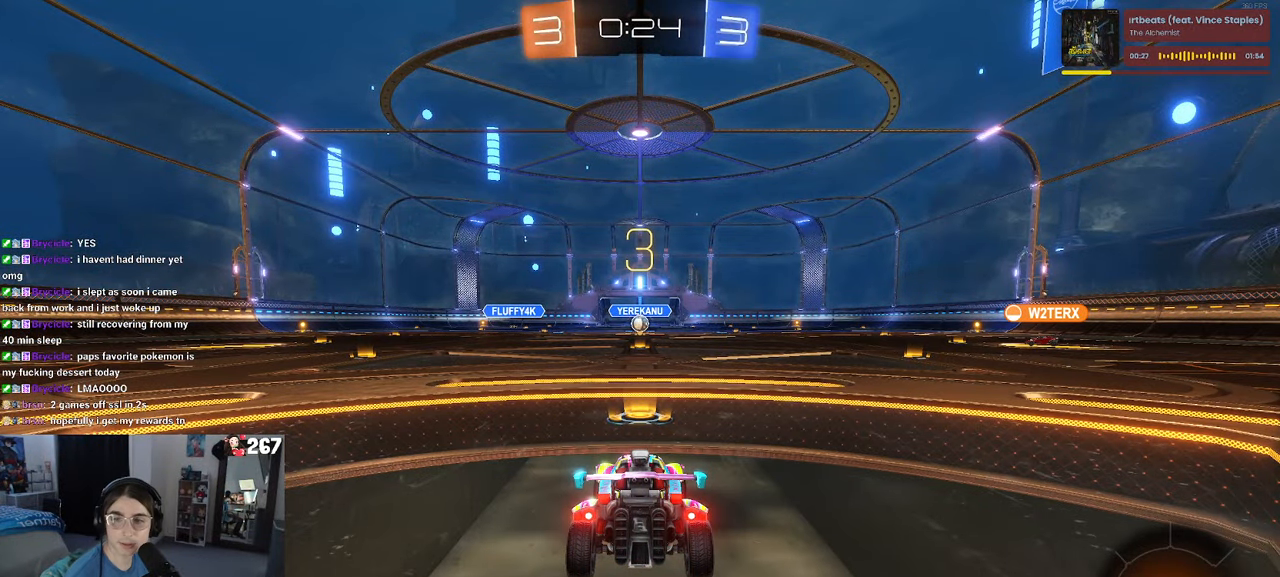
{"buttons": [], "left_stick": "center", "right_stick": "center", "events": []}
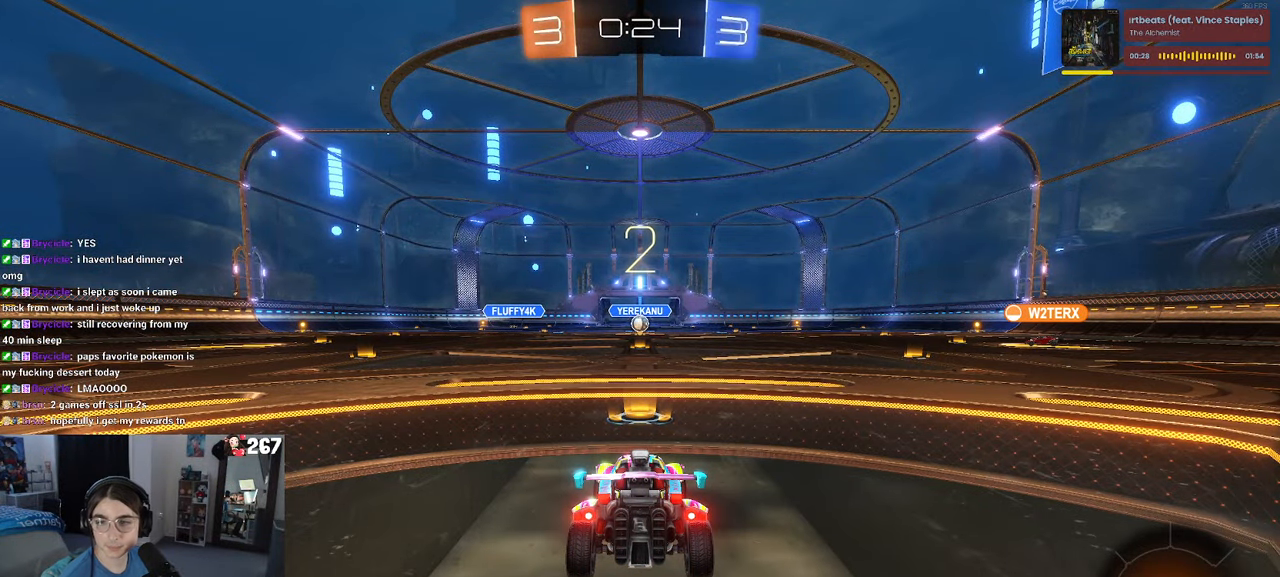
{"buttons": ["R2"], "left_stick": "center", "right_stick": "center", "events": [[166, "R2", "down"]]}
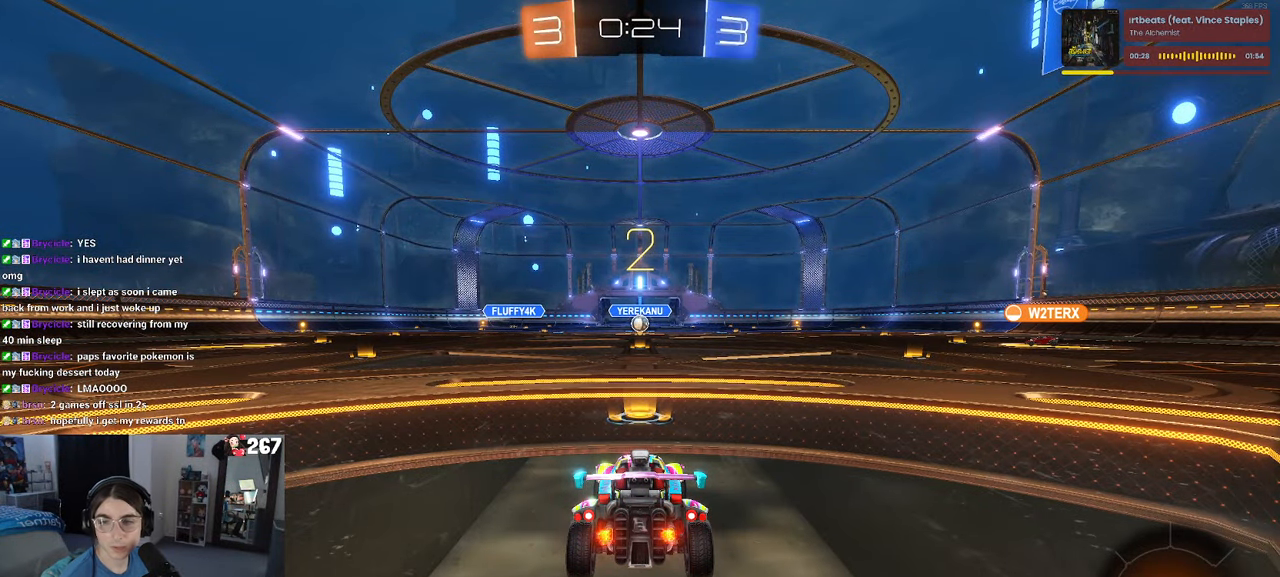
{"buttons": ["R2"], "left_stick": "center", "right_stick": "center", "events": []}
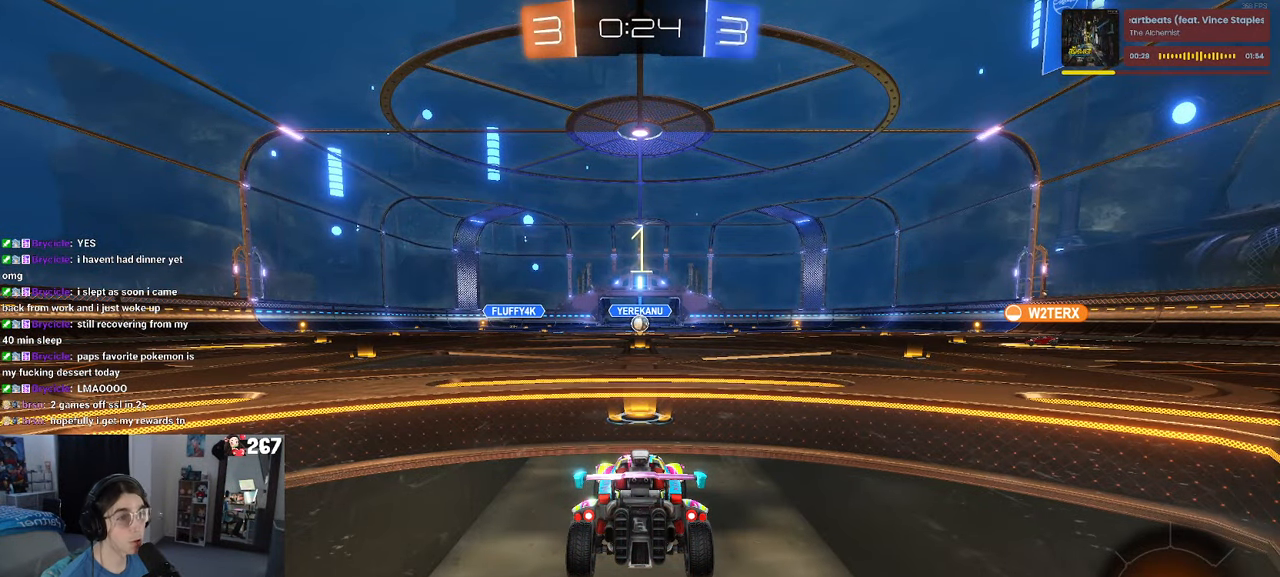
{"buttons": ["R2"], "left_stick": "center", "right_stick": "center", "events": []}
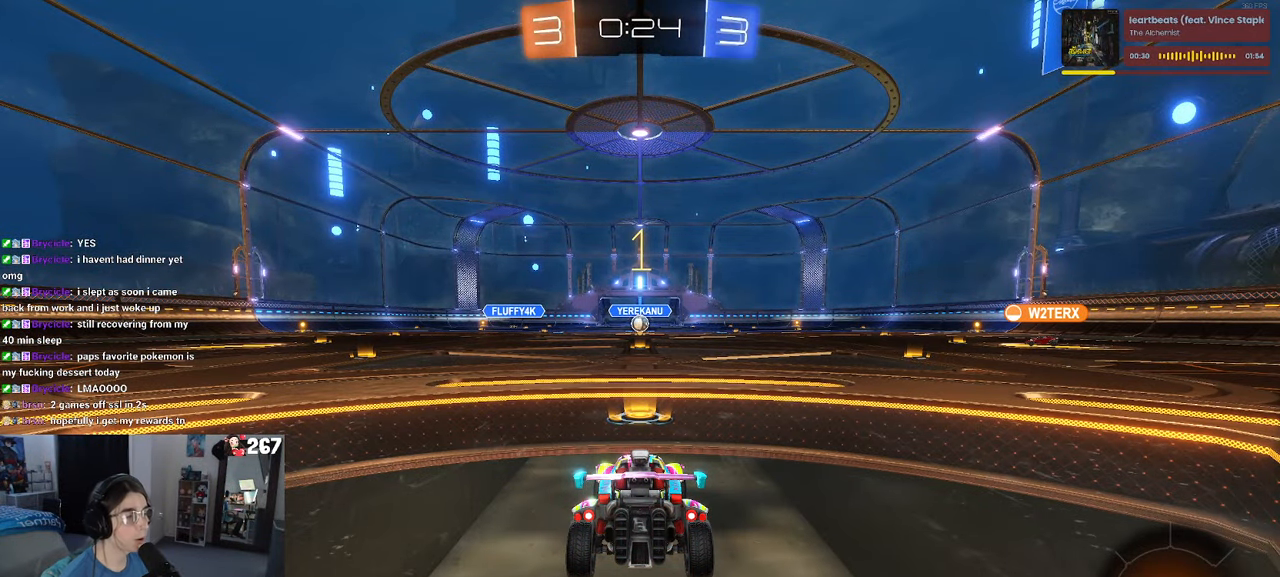
{"buttons": ["R2"], "left_stick": "center", "right_stick": "center", "events": []}
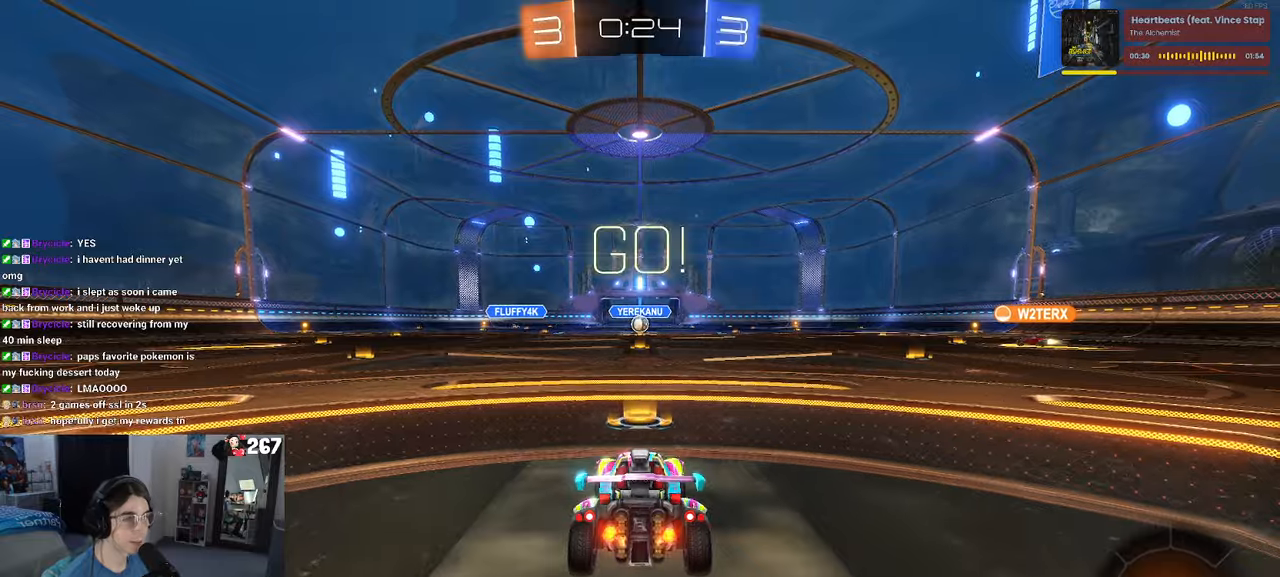
{"buttons": ["R2"], "left_stick": "up-left", "right_stick": "center", "events": [[233, "left_stick", "right"], [383, "CROSS", "down"], [400, "left_stick", "up"], [483, "CROSS", "up"], [500, "left_stick", "up-left"]]}
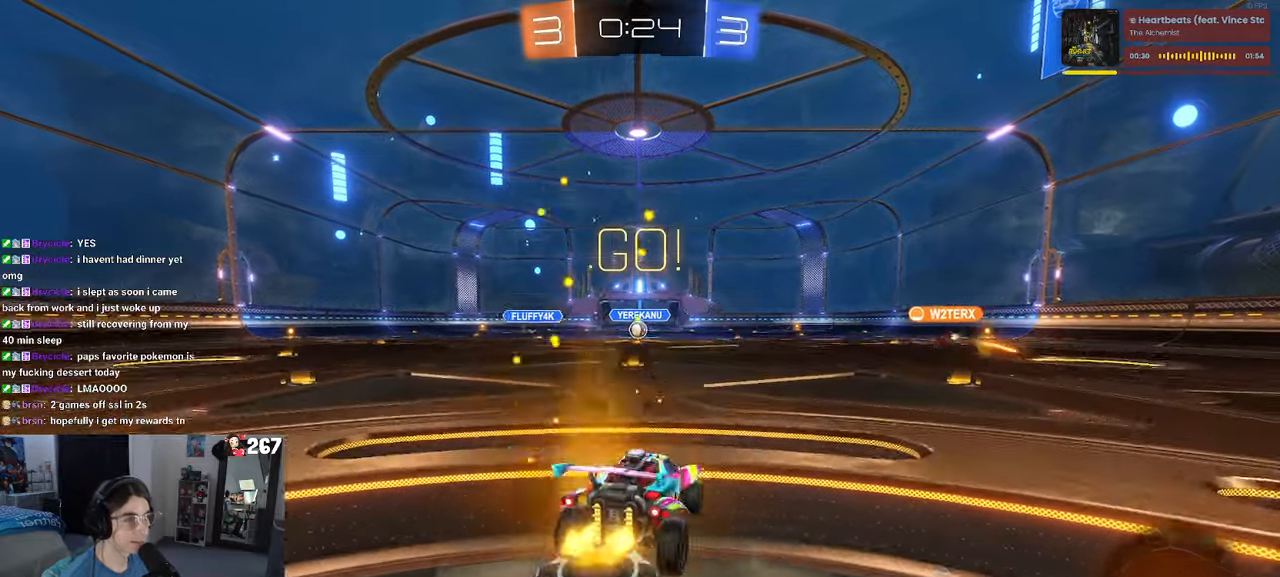
{"buttons": ["SQUARE", "R2"], "left_stick": "down-left", "right_stick": "center", "events": [[50, "CROSS", "down"], [100, "SQUARE", "down"], [133, "CROSS", "up"], [150, "left_stick", "down"], [367, "left_stick", "down-left"]]}